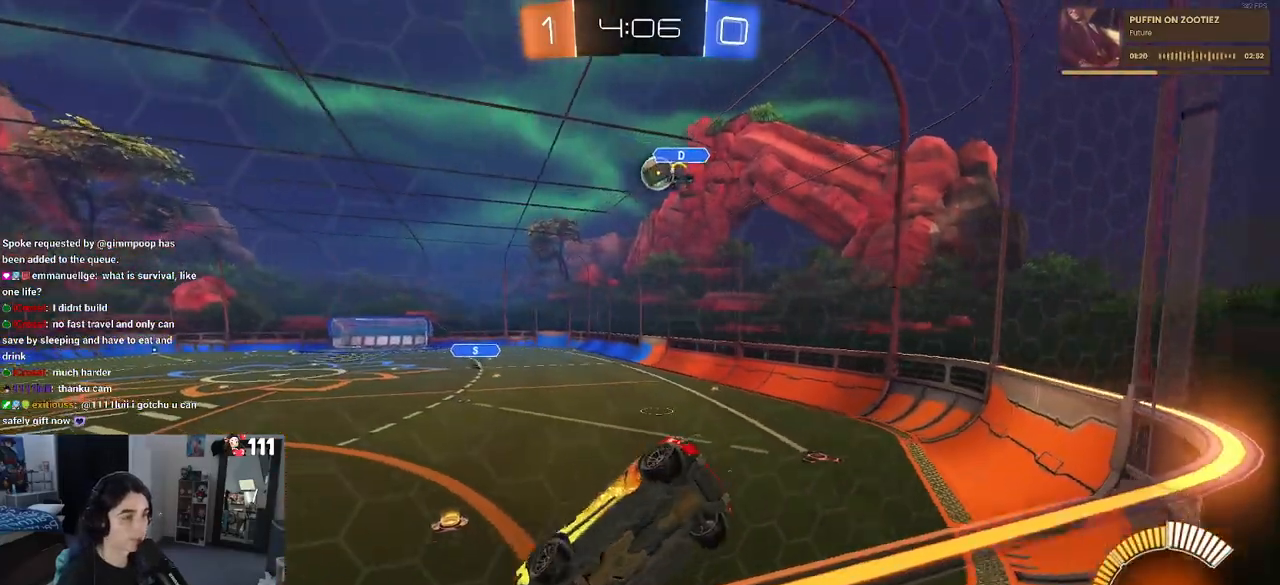
Gameplay with a controller (PlayStation layout); each line is a JSON object with the inputs held at the frame after it. "events" lists button and stick changes between this image and that frame as [ms after this image, input, new state], when the widget could be followed in between.
{"buttons": ["R2"], "left_stick": "right", "right_stick": "center", "events": [[50, "R2", "up"], [100, "R2", "down"], [167, "L2", "up"]]}
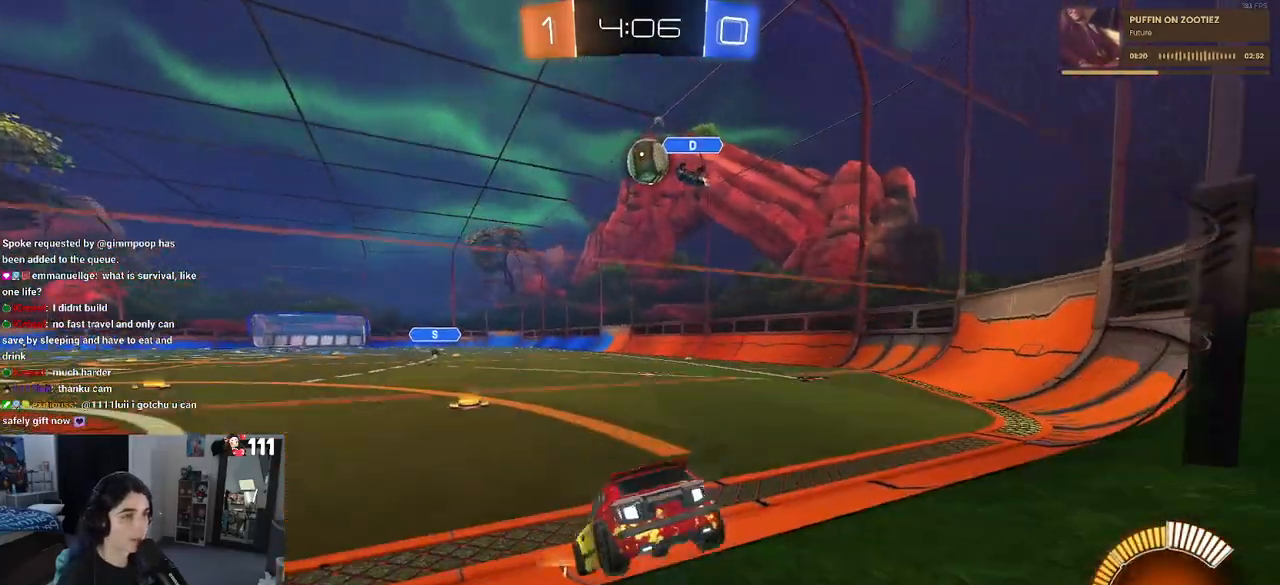
{"buttons": ["R1", "R2"], "left_stick": "center", "right_stick": "center", "events": [[233, "left_stick", "center"], [283, "R1", "down"], [383, "left_stick", "right"], [483, "left_stick", "center"]]}
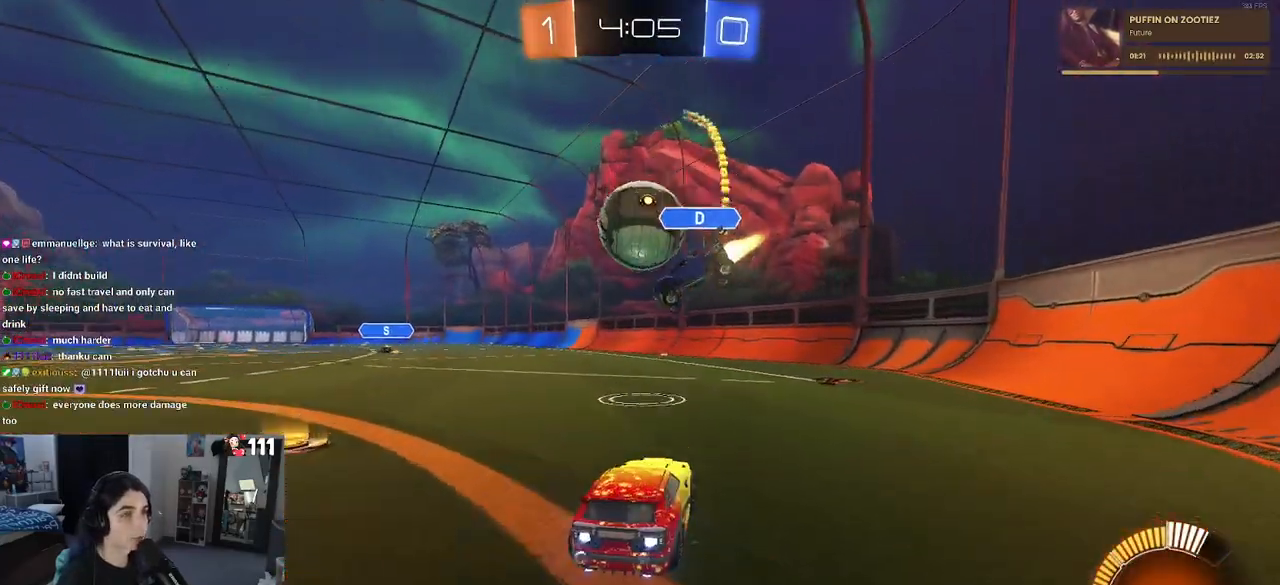
{"buttons": ["R1", "R2"], "left_stick": "center", "right_stick": "center", "events": [[33, "left_stick", "left"], [200, "left_stick", "center"], [383, "left_stick", "left"], [467, "left_stick", "center"]]}
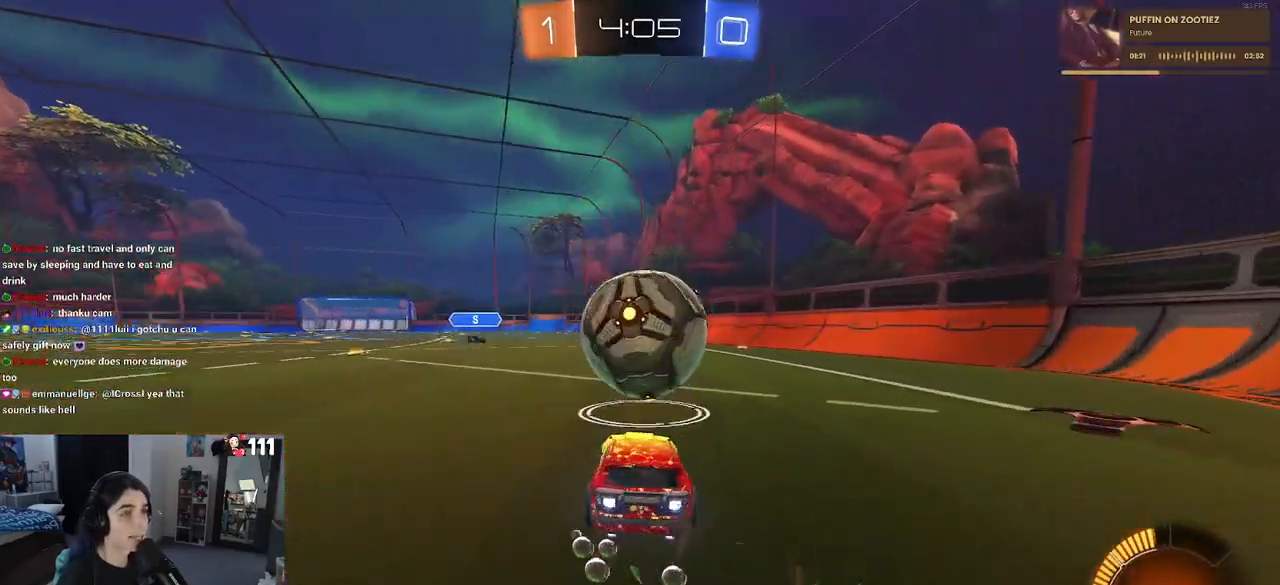
{"buttons": ["R1", "R2"], "left_stick": "center", "right_stick": "center", "events": [[50, "left_stick", "right"], [133, "left_stick", "center"], [333, "left_stick", "right"], [433, "left_stick", "center"]]}
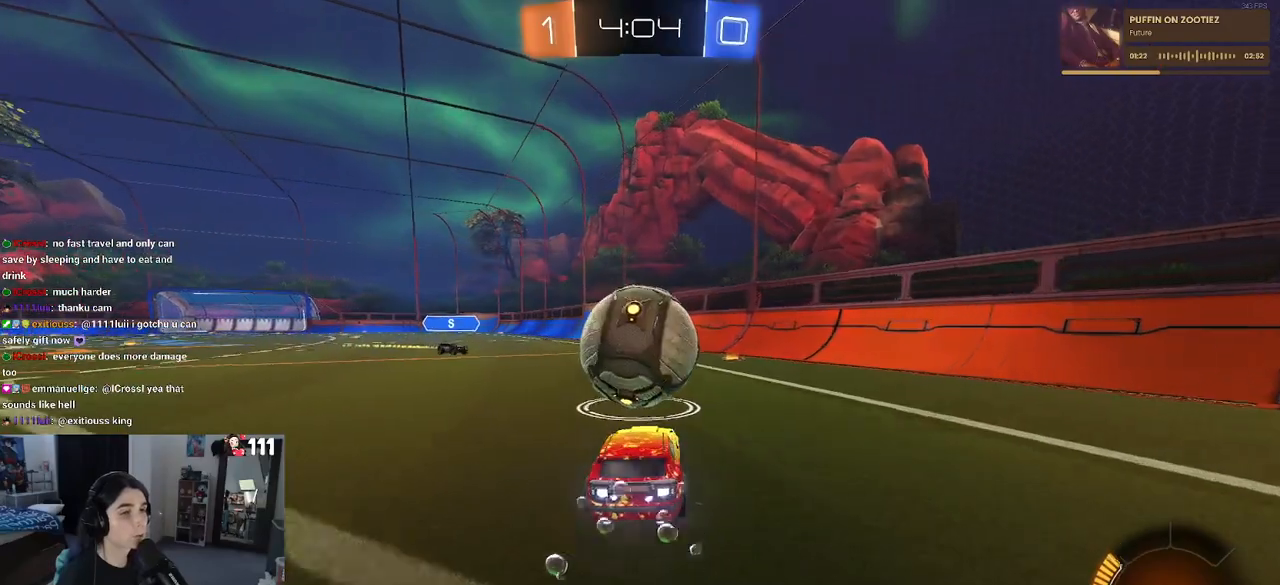
{"buttons": ["R2"], "left_stick": "center", "right_stick": "center", "events": [[17, "R1", "up"], [50, "left_stick", "right"], [133, "left_stick", "center"], [200, "L2", "down"], [200, "R2", "up"], [217, "left_stick", "left"], [267, "R2", "down"], [300, "CROSS", "down"], [350, "L2", "up"], [367, "left_stick", "center"], [433, "CROSS", "up"]]}
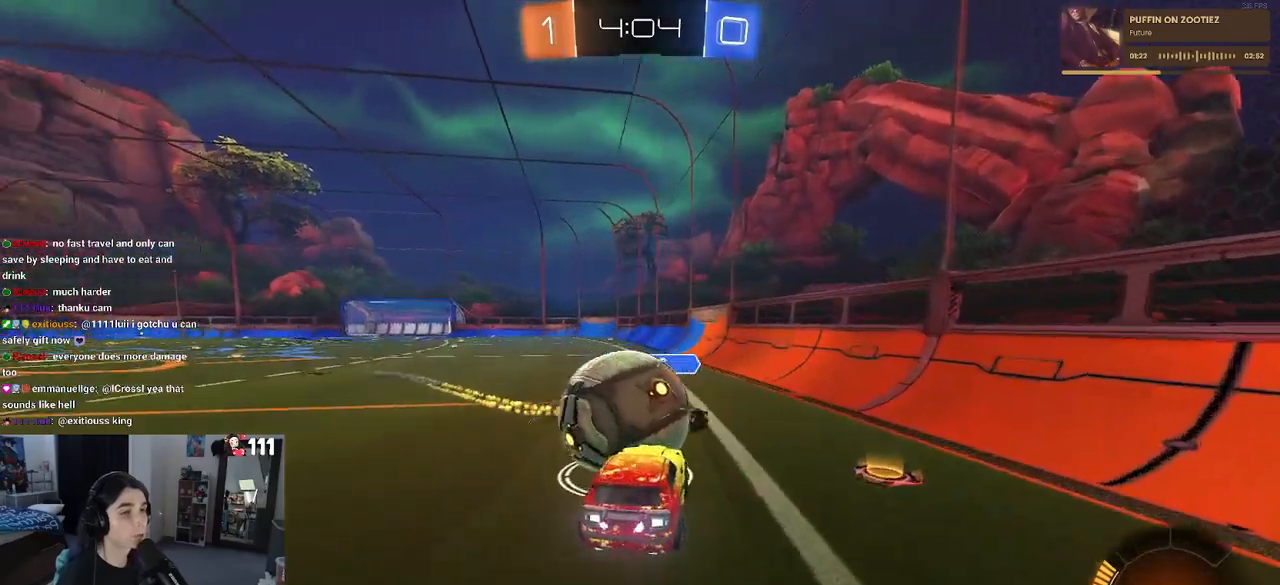
{"buttons": ["SQUARE", "R1", "R2"], "left_stick": "down-left", "right_stick": "center", "events": [[33, "CROSS", "down"], [33, "left_stick", "up-left"], [183, "CROSS", "up"], [217, "left_stick", "down-left"], [383, "SQUARE", "down"], [417, "R1", "down"]]}
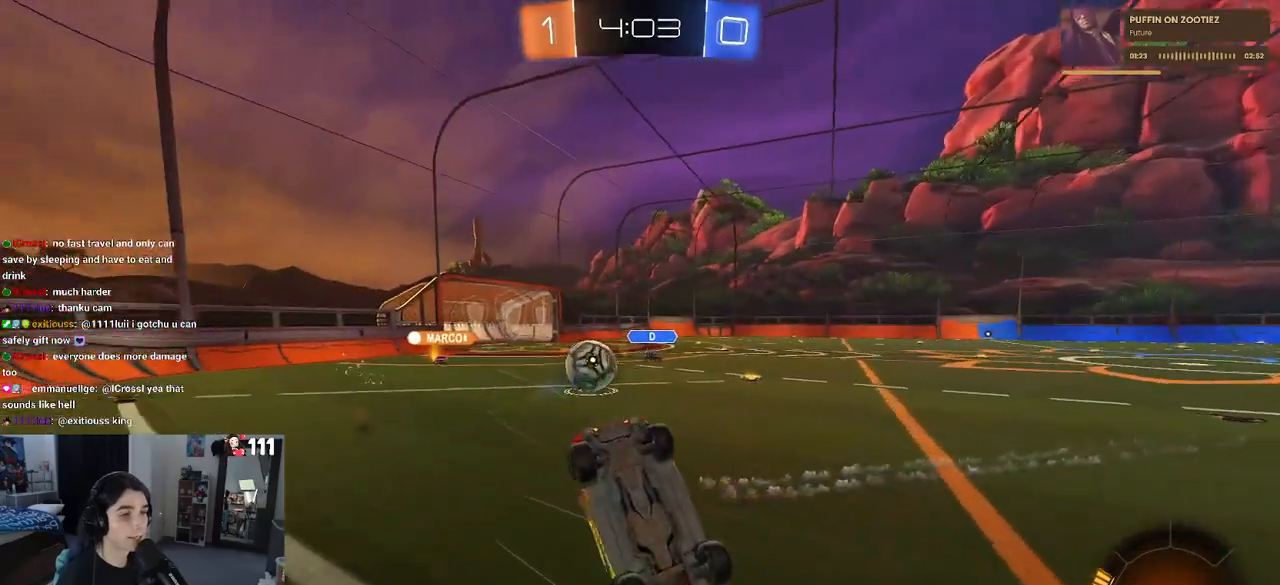
{"buttons": ["SQUARE", "R2"], "left_stick": "down-left", "right_stick": "center", "events": [[67, "R1", "up"]]}
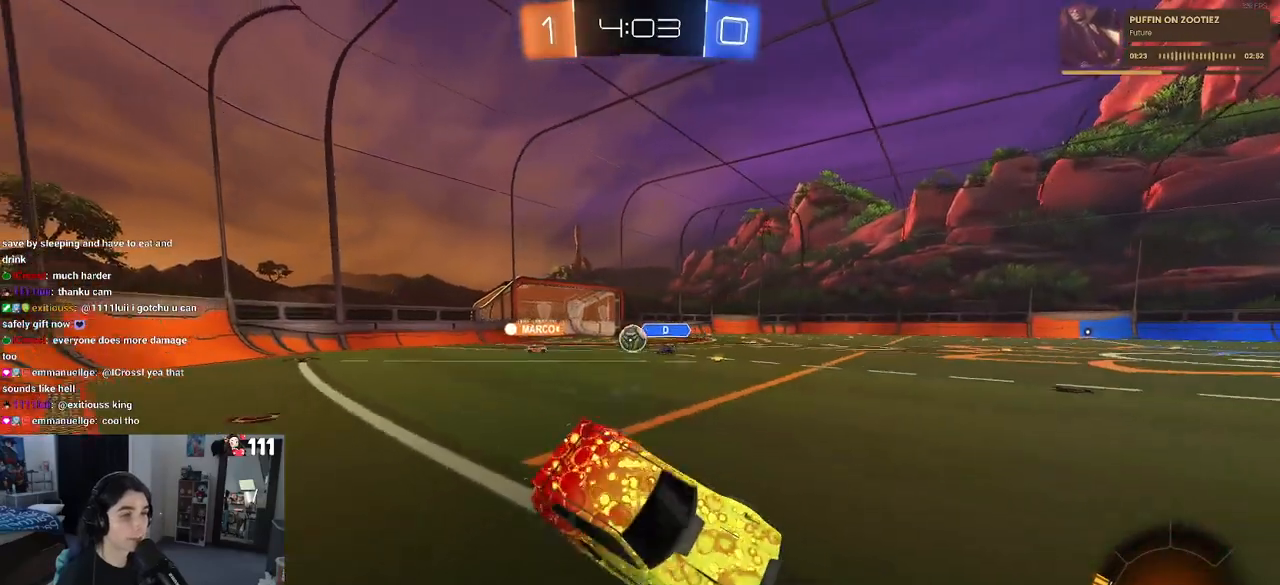
{"buttons": ["R2"], "left_stick": "left", "right_stick": "center", "events": [[33, "SQUARE", "up"], [33, "left_stick", "center"], [233, "left_stick", "left"]]}
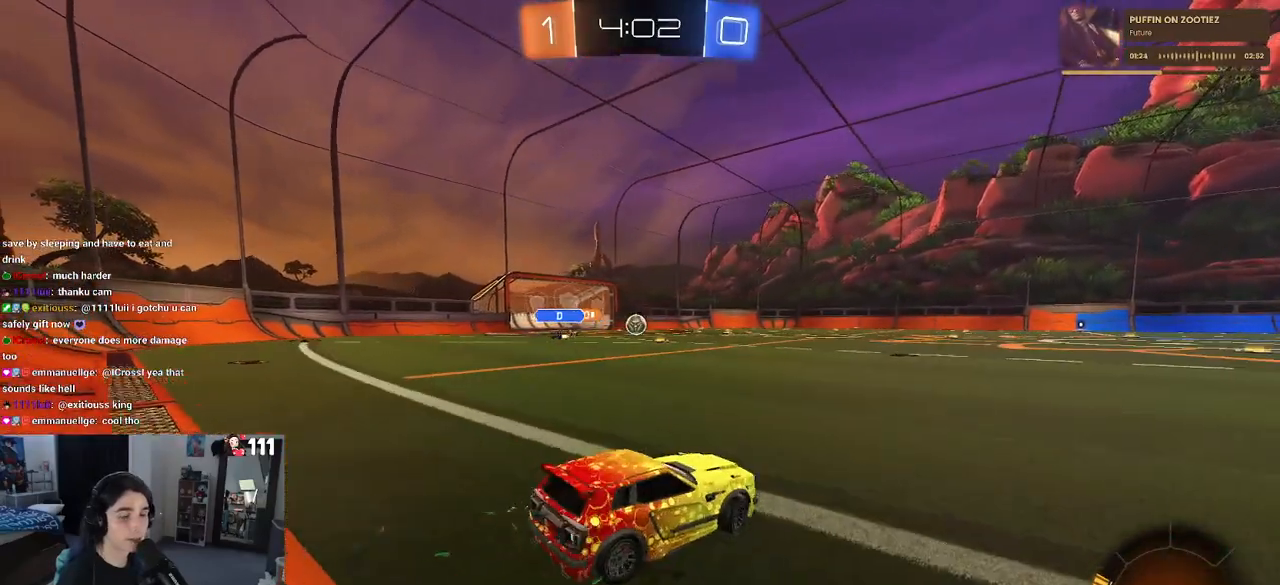
{"buttons": ["CROSS", "R1", "R2"], "left_stick": "up", "right_stick": "center", "events": [[333, "R1", "down"], [417, "left_stick", "right"], [467, "CROSS", "down"], [500, "left_stick", "up"]]}
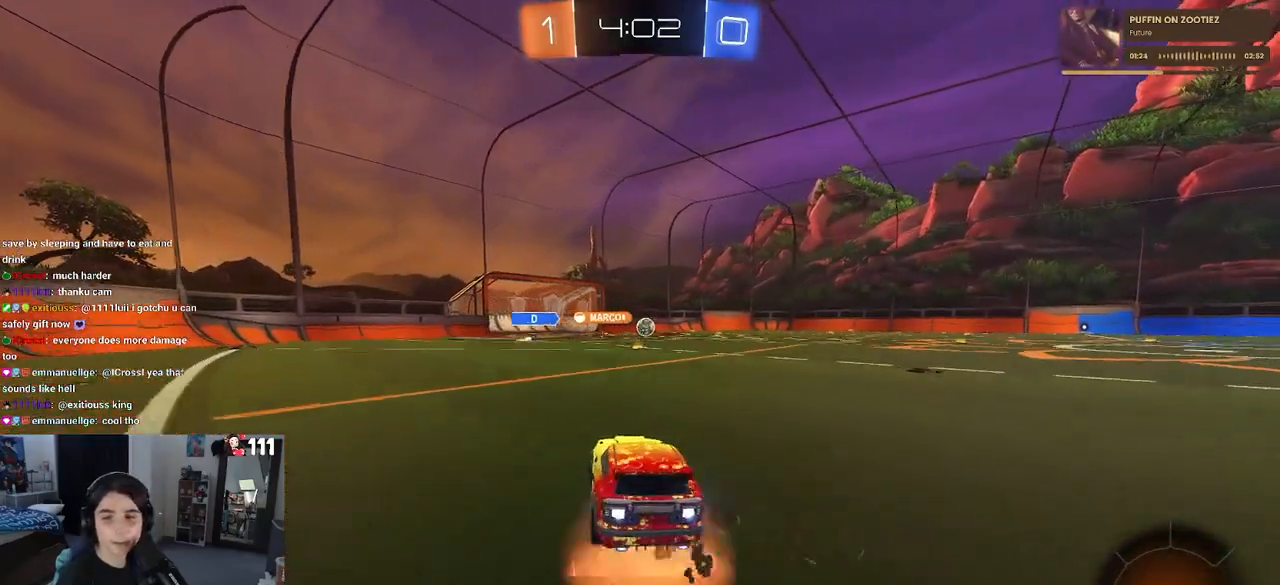
{"buttons": ["SQUARE", "R2"], "left_stick": "down-left", "right_stick": "center", "events": [[33, "CROSS", "up"], [83, "left_stick", "up-left"], [100, "CROSS", "down"], [183, "CROSS", "up"], [183, "SQUARE", "down"], [217, "left_stick", "down"], [367, "R1", "up"], [367, "left_stick", "down-left"]]}
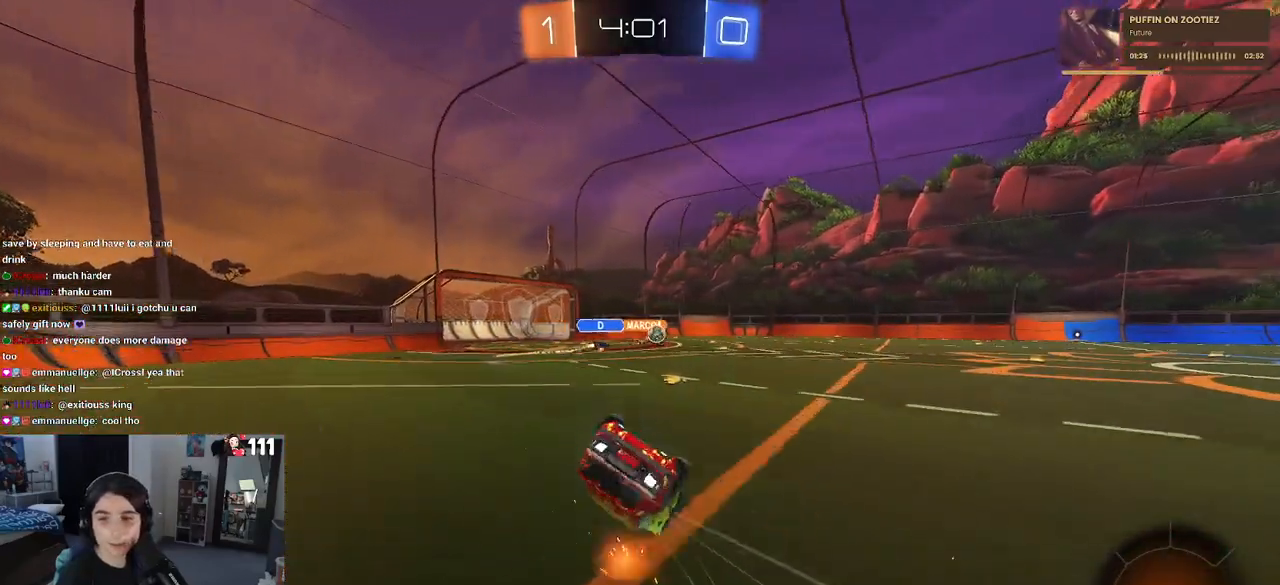
{"buttons": ["R2"], "left_stick": "down-left", "right_stick": "center", "events": [[450, "SQUARE", "up"]]}
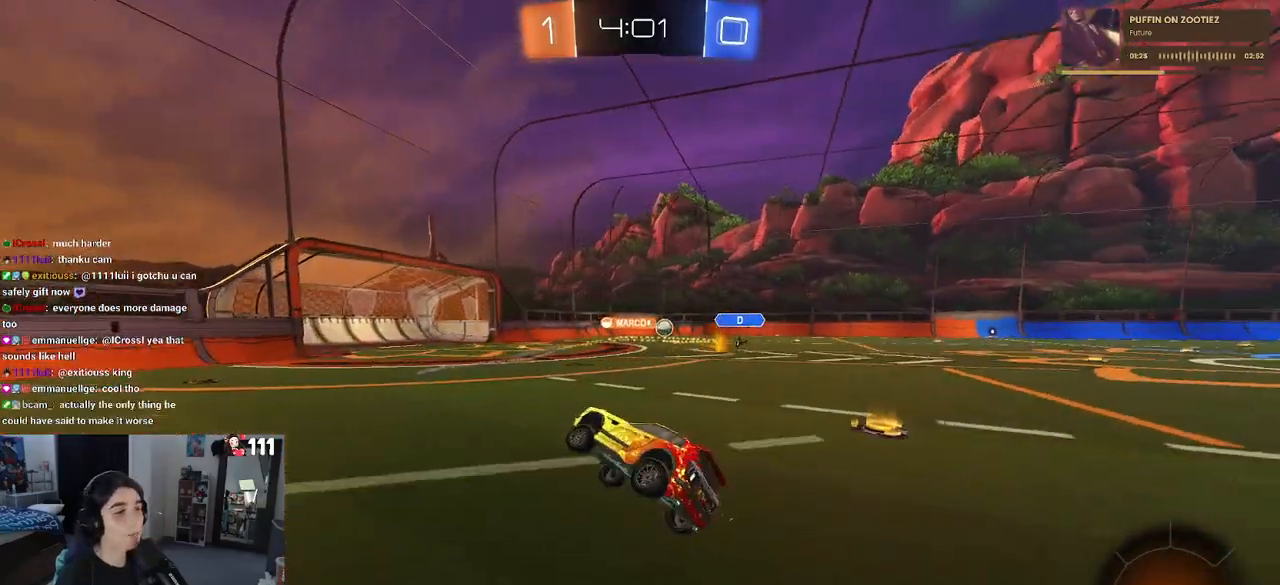
{"buttons": ["R2"], "left_stick": "center", "right_stick": "center", "events": [[117, "left_stick", "right"], [317, "left_stick", "center"]]}
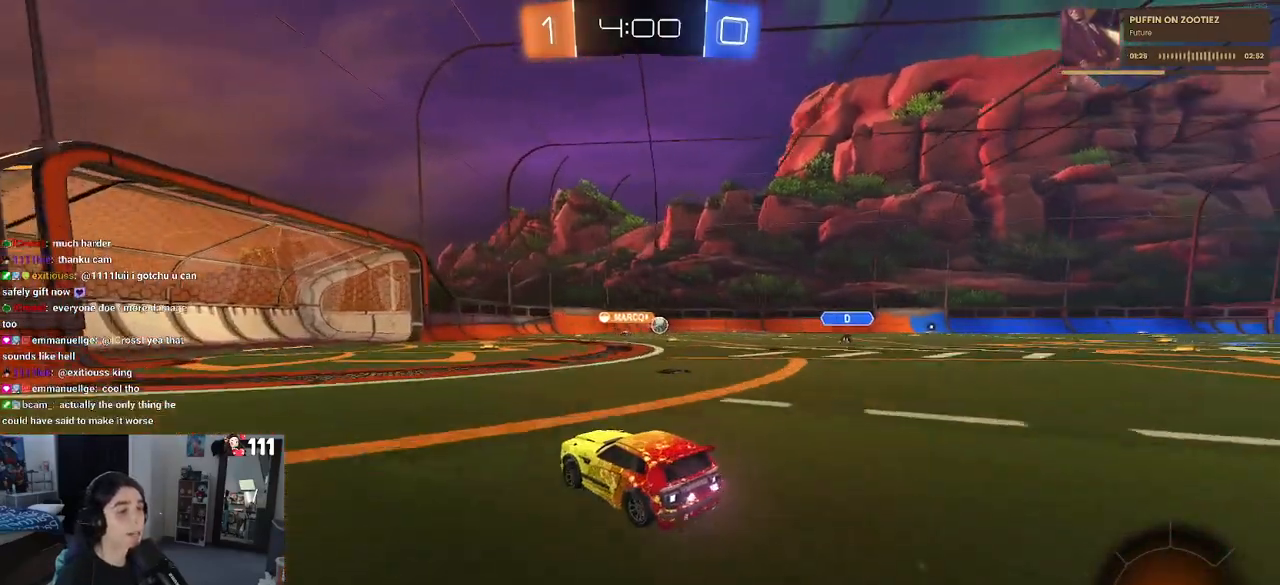
{"buttons": ["R2"], "left_stick": "right", "right_stick": "center", "events": [[417, "left_stick", "right"]]}
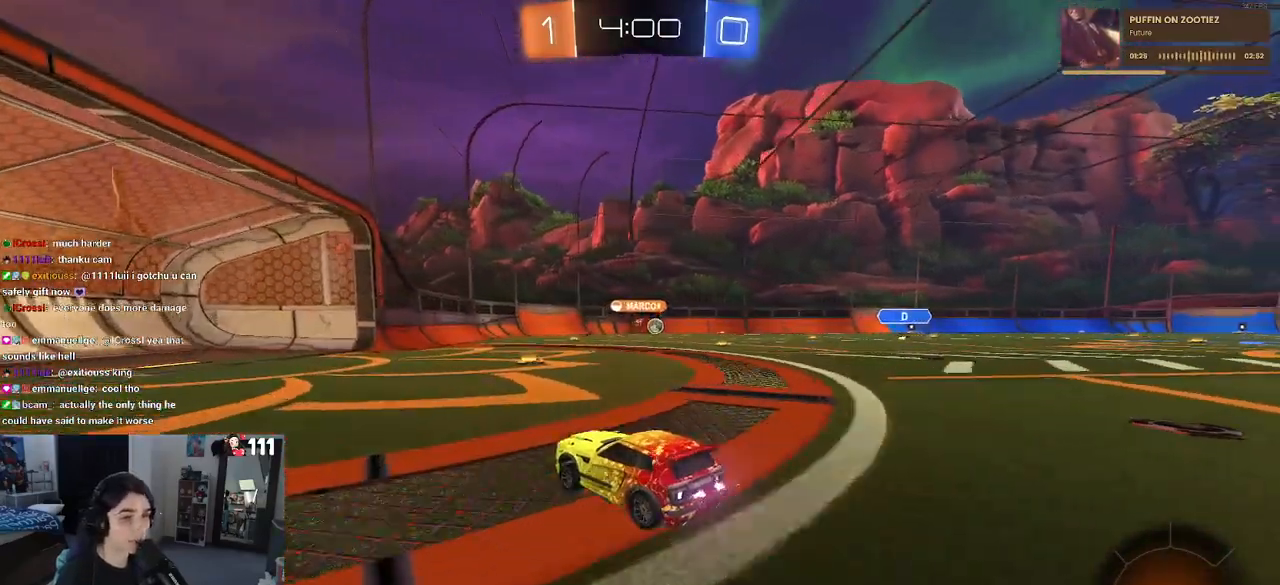
{"buttons": ["R2"], "left_stick": "right", "right_stick": "center", "events": [[183, "left_stick", "center"], [267, "left_stick", "right"]]}
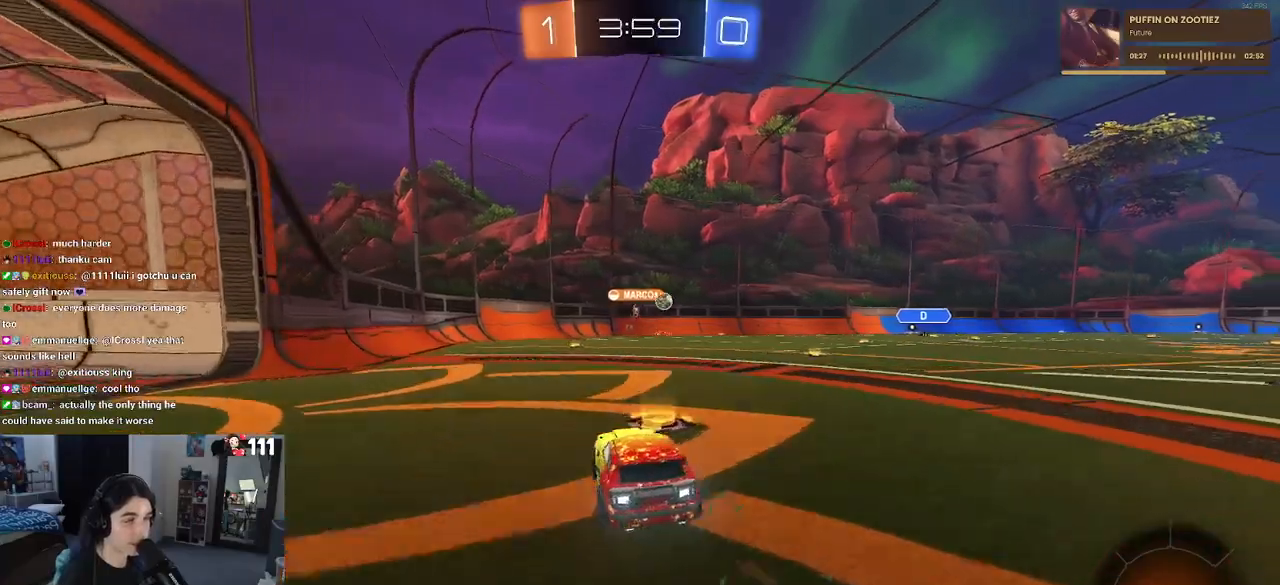
{"buttons": ["R2"], "left_stick": "center", "right_stick": "center", "events": [[483, "left_stick", "center"]]}
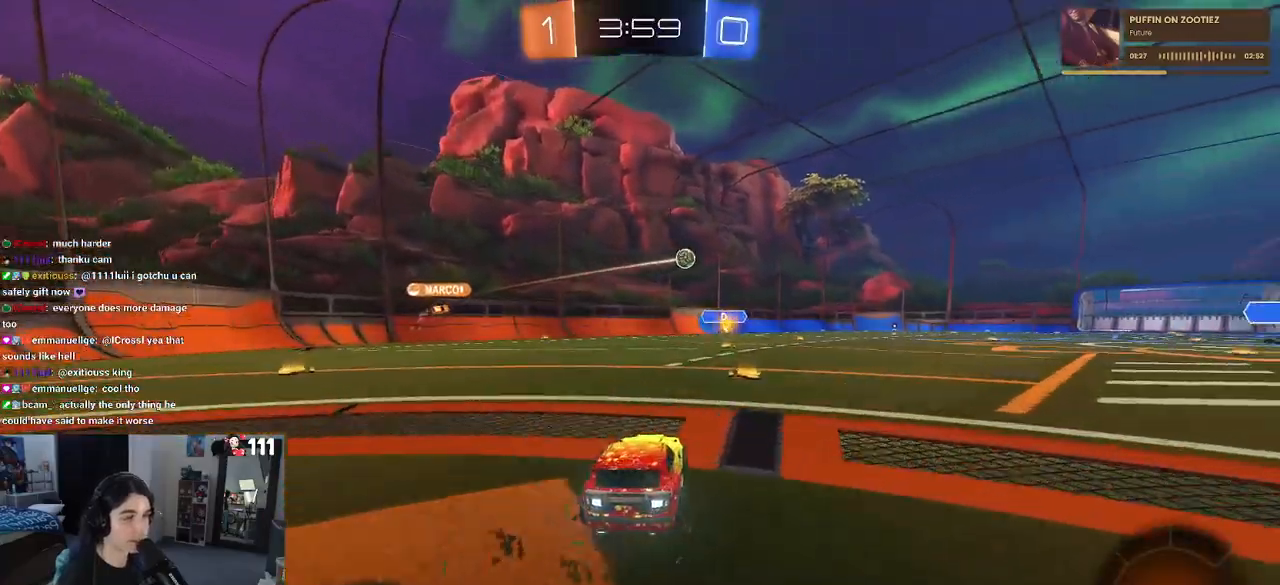
{"buttons": ["R1", "R2"], "left_stick": "right", "right_stick": "center", "events": [[133, "R1", "down"], [167, "left_stick", "right"]]}
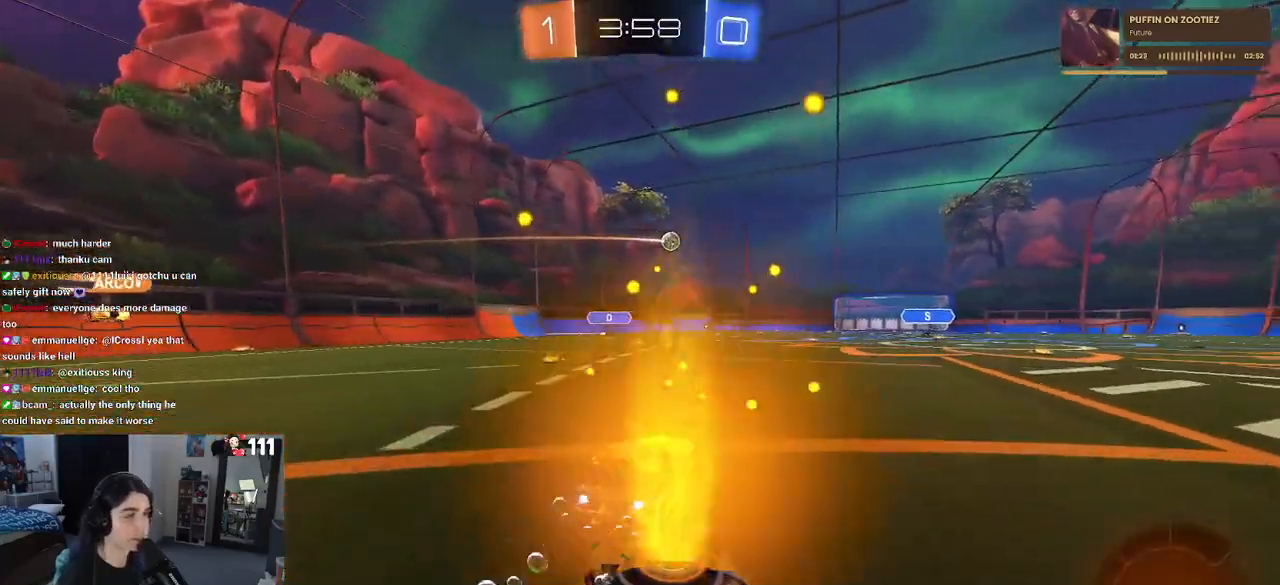
{"buttons": ["R2"], "left_stick": "right", "right_stick": "center", "events": [[200, "left_stick", "center"], [483, "left_stick", "right"], [500, "R1", "up"]]}
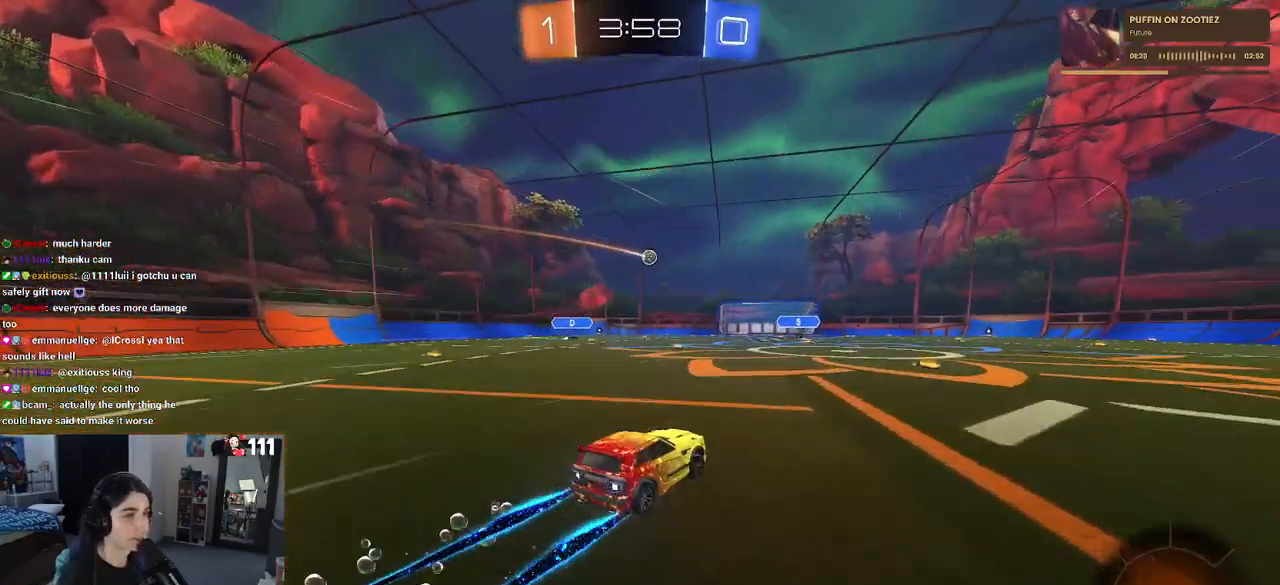
{"buttons": ["R2"], "left_stick": "center", "right_stick": "center", "events": [[167, "left_stick", "center"]]}
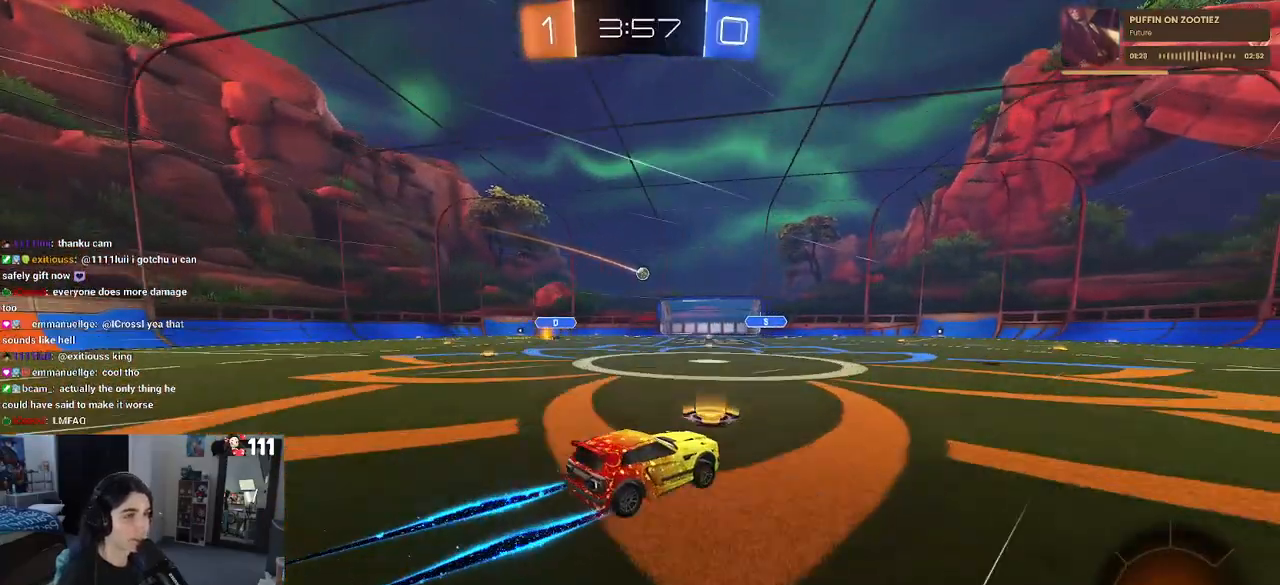
{"buttons": ["R2"], "left_stick": "left", "right_stick": "center", "events": [[367, "left_stick", "left"]]}
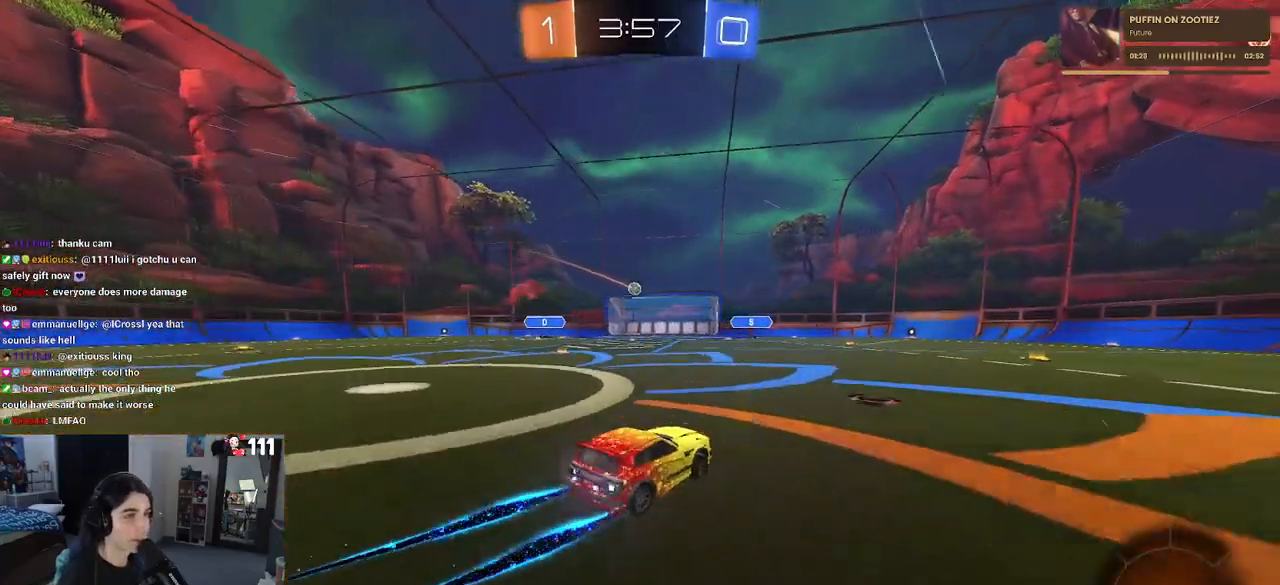
{"buttons": ["R2"], "left_stick": "center", "right_stick": "center", "events": [[117, "left_stick", "center"], [233, "left_stick", "left"], [350, "left_stick", "center"]]}
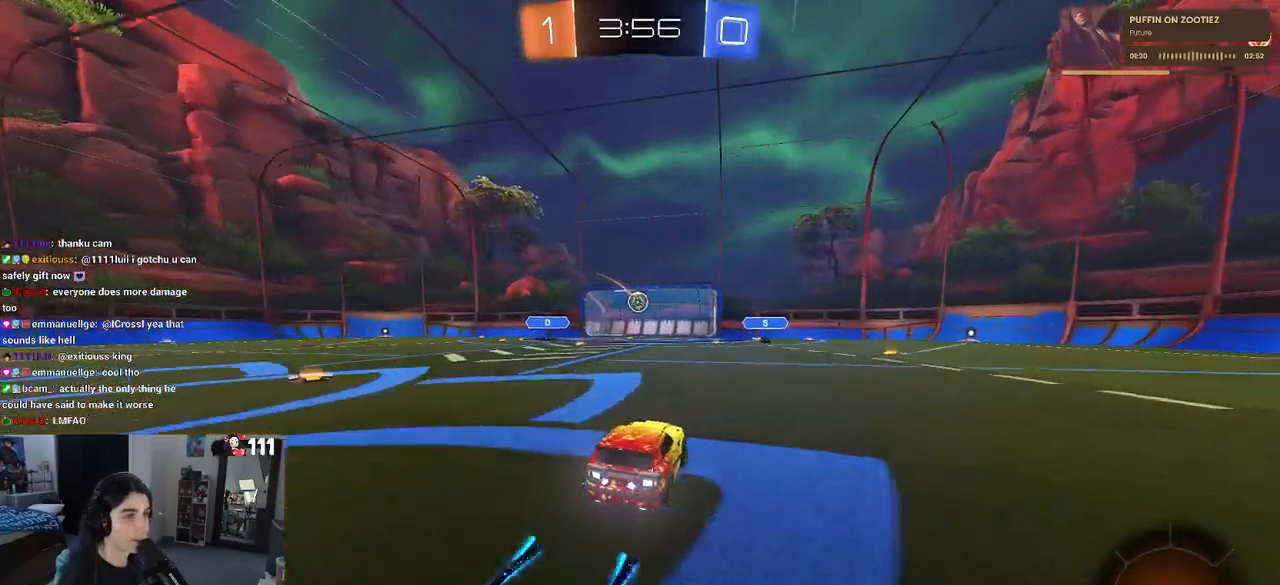
{"buttons": ["R1", "R2"], "left_stick": "up-left", "right_stick": "center", "events": [[117, "CROSS", "down"], [117, "left_stick", "down"], [367, "R1", "down"], [383, "CROSS", "up"], [383, "left_stick", "left"], [500, "left_stick", "up-left"]]}
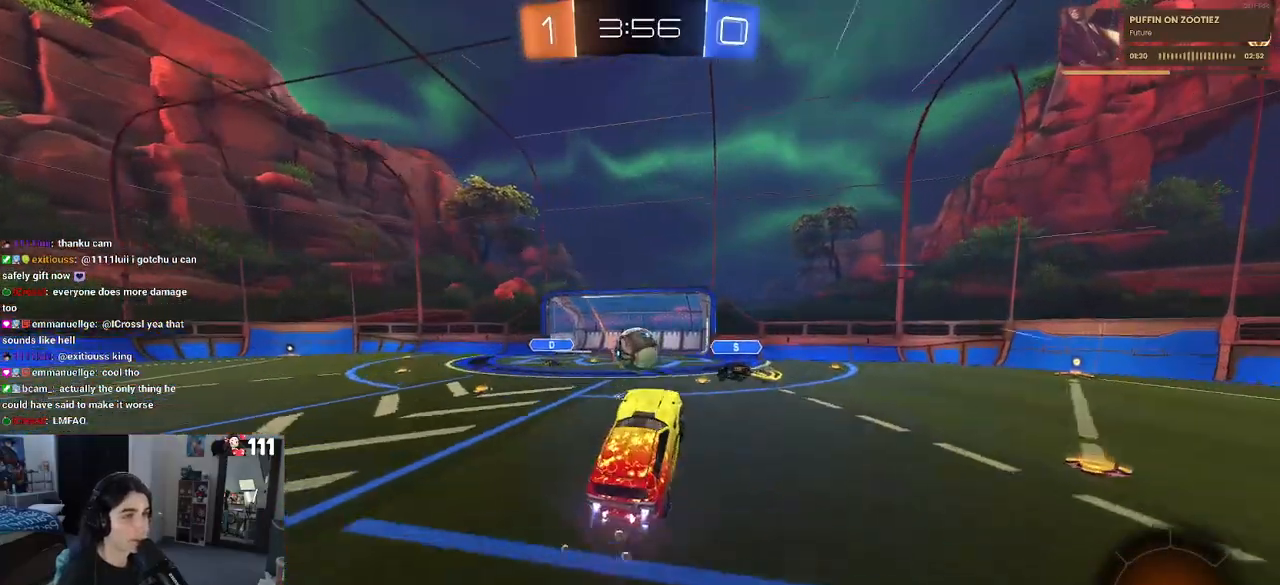
{"buttons": ["L1", "R2"], "left_stick": "left", "right_stick": "center", "events": [[100, "left_stick", "center"], [217, "left_stick", "left"], [300, "L1", "down"], [317, "R1", "up"]]}
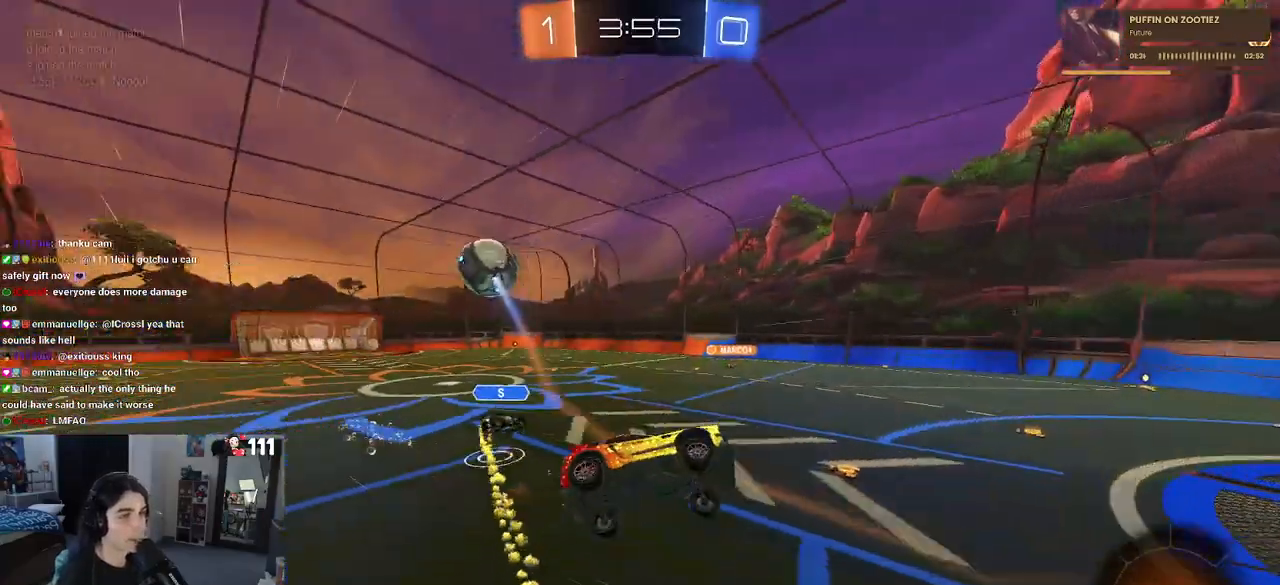
{"buttons": ["SQUARE", "R2"], "left_stick": "left", "right_stick": "center", "events": [[167, "L1", "up"], [333, "SQUARE", "down"]]}
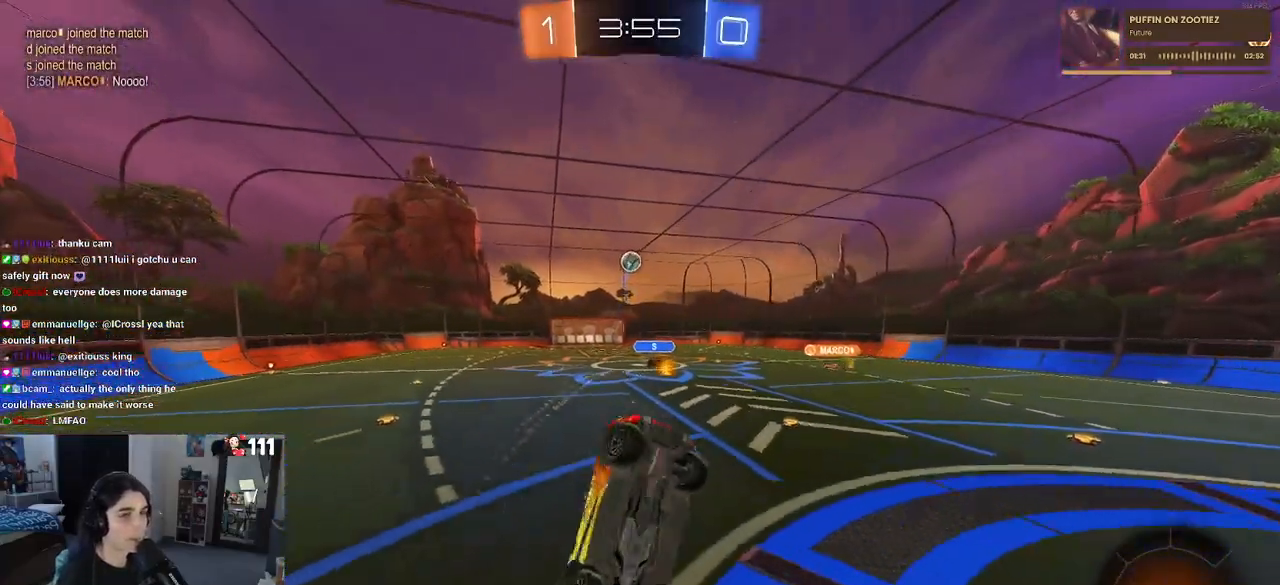
{"buttons": ["R2"], "left_stick": "up-right", "right_stick": "center", "events": [[50, "left_stick", "center"], [100, "SQUARE", "up"], [133, "left_stick", "down-right"], [367, "left_stick", "up-right"]]}
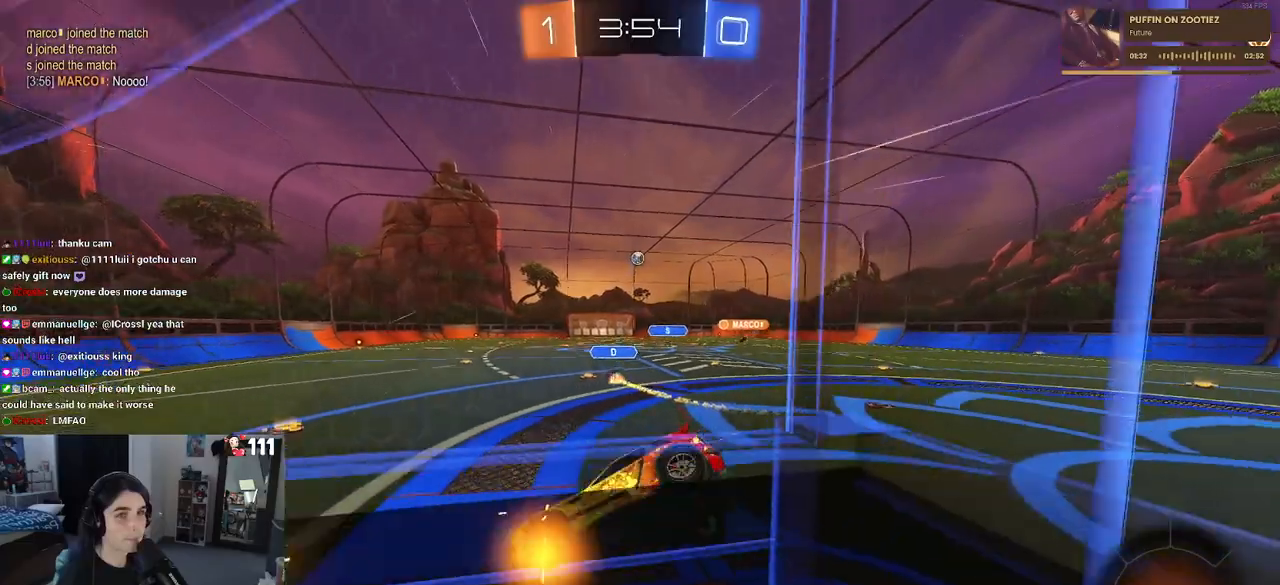
{"buttons": ["R1", "R2"], "left_stick": "center", "right_stick": "center", "events": [[133, "left_stick", "center"], [433, "R1", "down"]]}
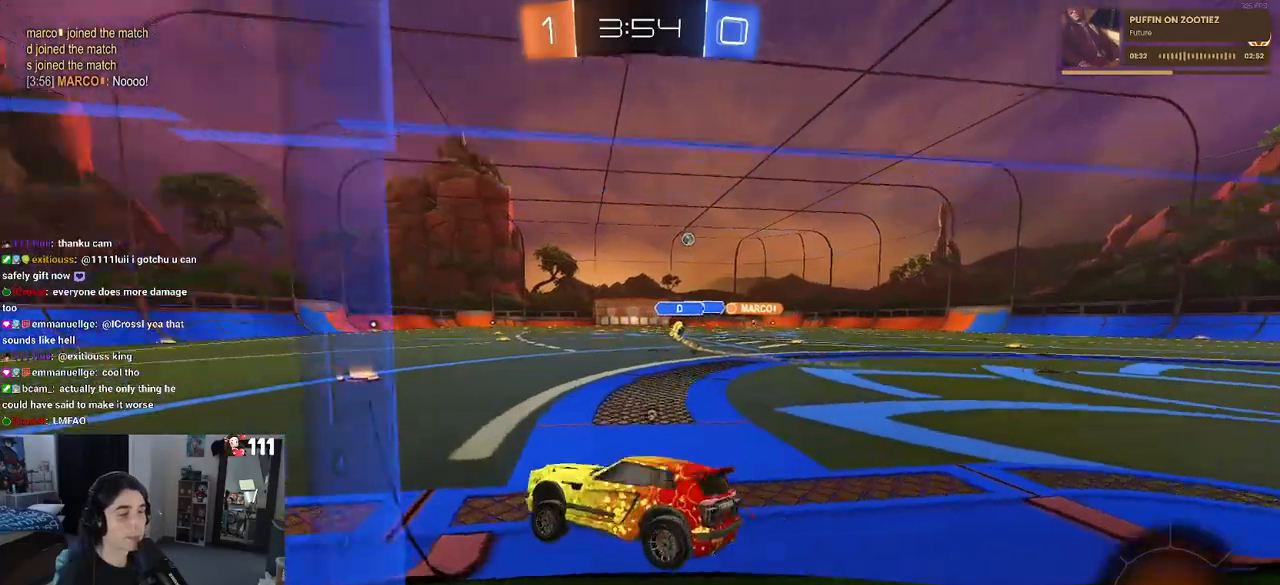
{"buttons": ["TRIANGLE", "R1", "R2"], "left_stick": "center", "right_stick": "center", "events": [[17, "TRIANGLE", "down"], [83, "TRIANGLE", "up"], [500, "TRIANGLE", "down"]]}
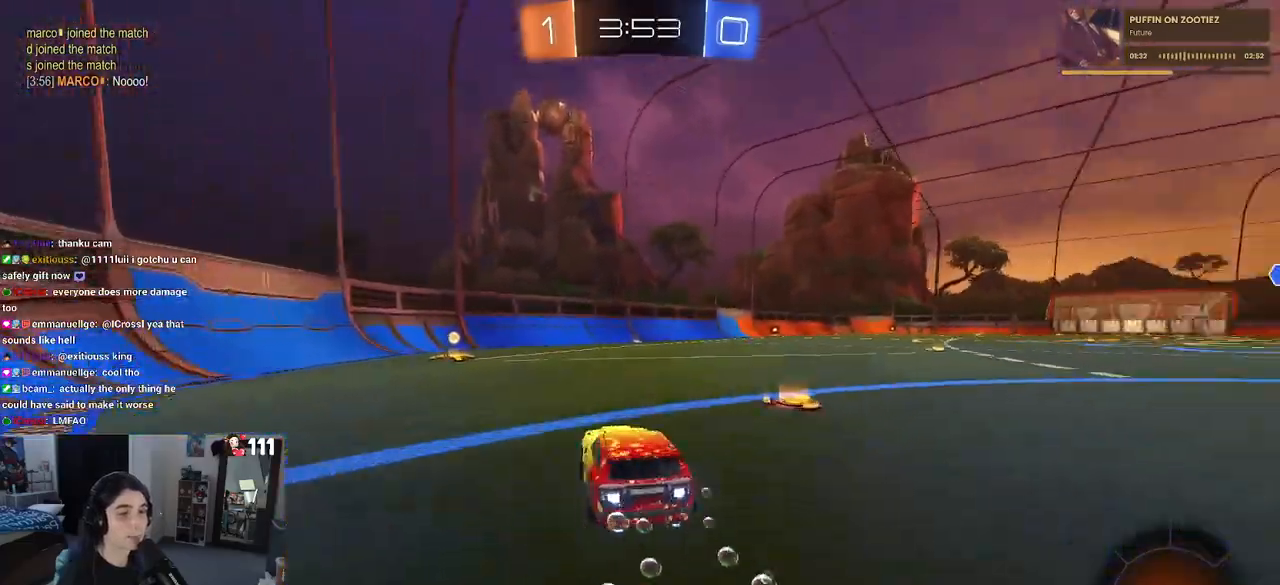
{"buttons": ["R1", "R2"], "left_stick": "center", "right_stick": "center", "events": [[17, "left_stick", "left"], [117, "TRIANGLE", "up"], [233, "left_stick", "center"]]}
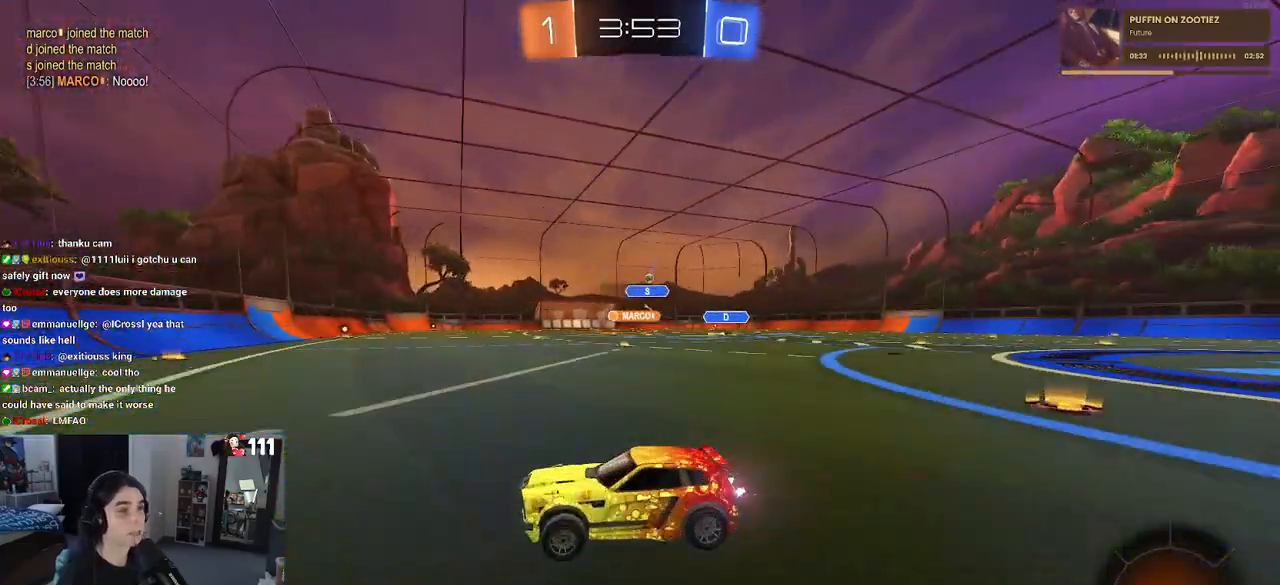
{"buttons": ["R1", "R2"], "left_stick": "right", "right_stick": "center", "events": [[33, "left_stick", "down-right"], [83, "SQUARE", "down"], [150, "left_stick", "center"], [217, "SQUARE", "up"], [350, "left_stick", "right"]]}